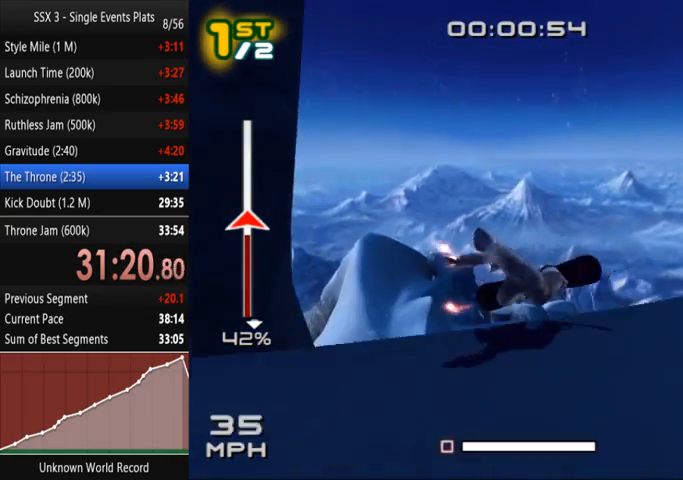
Gameplay with a controller (PlayStation layout); each line is a JSON object with the inputs held at the frame after it (dt_ms = milliseconds from this image to that frame). "events" lists button and stick changes between this image and that frame as [ms after this image, input, new state], when the widget could be followed in between. Not read: L3 R3.
{"dt_ms": 500, "buttons": [], "left_stick": "center", "right_stick": "center", "events": [[167, "L2", "up"], [300, "L1", "up"], [333, "SQUARE", "up"], [400, "SQUARE", "down"], [433, "SQUARE", "up"]]}
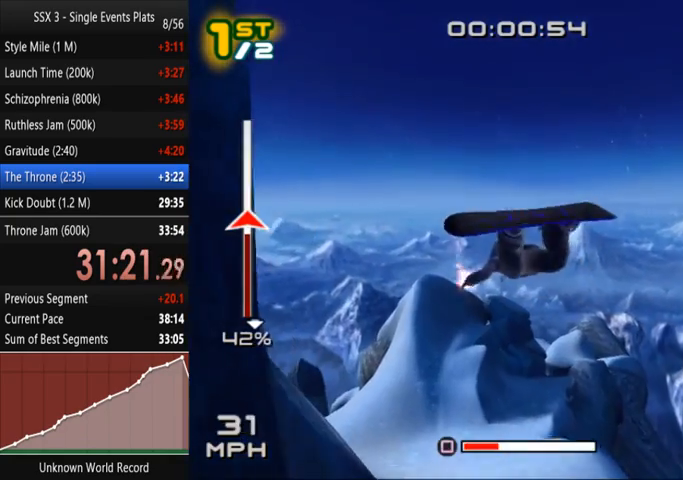
{"dt_ms": 500, "buttons": ["SQUARE"], "left_stick": "center", "right_stick": "center", "events": [[33, "SQUARE", "down"], [100, "SQUARE", "up"], [167, "SQUARE", "down"], [233, "SQUARE", "up"], [333, "SQUARE", "down"], [367, "SQUARE", "up"], [467, "SQUARE", "down"]]}
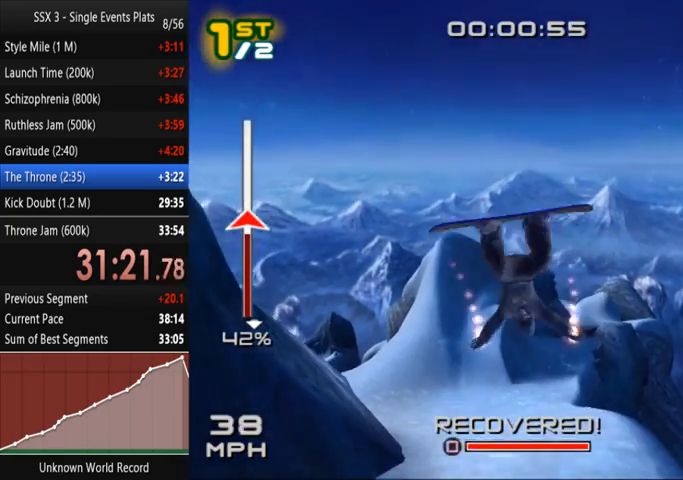
{"dt_ms": 500, "buttons": ["SQUARE"], "left_stick": "center", "right_stick": "center", "events": [[33, "SQUARE", "up"], [100, "SQUARE", "down"], [233, "R2", "down"], [300, "R2", "up"]]}
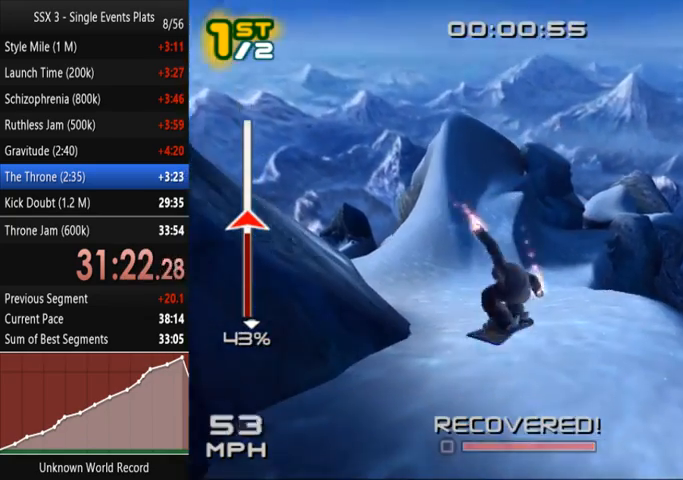
{"dt_ms": 500, "buttons": ["SQUARE"], "left_stick": "up-left", "right_stick": "center", "events": [[233, "right_stick", "down-right"], [333, "right_stick", "down"], [467, "left_stick", "up-left"], [467, "right_stick", "center"]]}
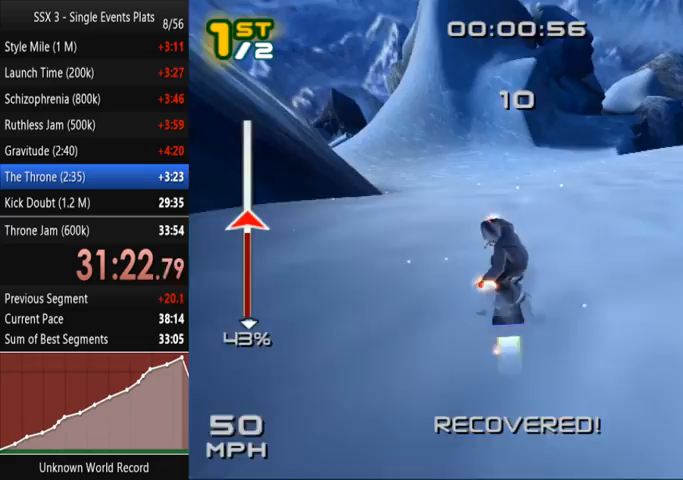
{"dt_ms": 500, "buttons": ["SQUARE"], "left_stick": "up-left", "right_stick": "center", "events": []}
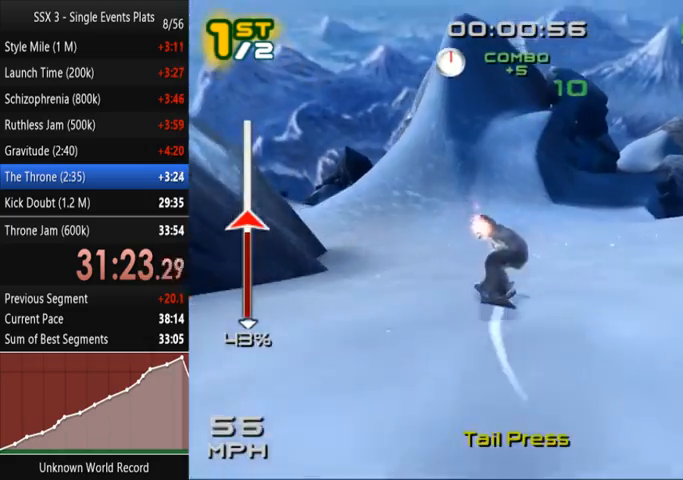
{"dt_ms": 500, "buttons": ["SQUARE"], "left_stick": "up-left", "right_stick": "center", "events": []}
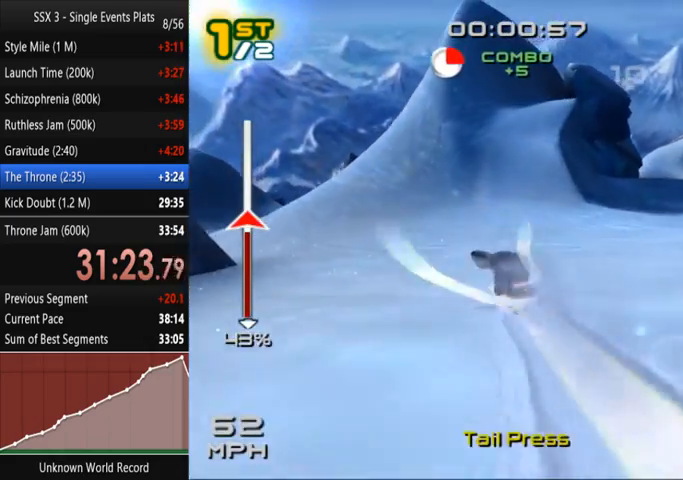
{"dt_ms": 500, "buttons": ["CROSS", "SQUARE"], "left_stick": "up-left", "right_stick": "center", "events": [[267, "CROSS", "down"]]}
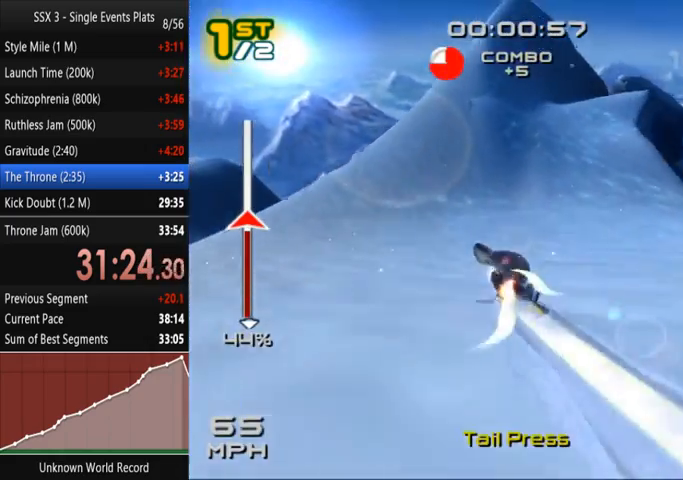
{"dt_ms": 500, "buttons": ["CROSS", "SQUARE"], "left_stick": "center", "right_stick": "center", "events": [[33, "left_stick", "up"], [267, "left_stick", "center"]]}
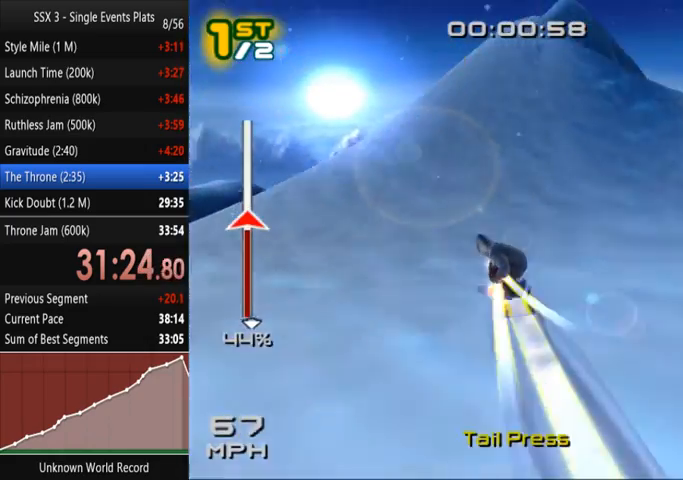
{"dt_ms": 500, "buttons": ["CROSS", "SQUARE", "DPAD_UP", "DPAD_LEFT"], "left_stick": "center", "right_stick": "center", "events": [[233, "DPAD_LEFT", "down"], [267, "DPAD_UP", "down"]]}
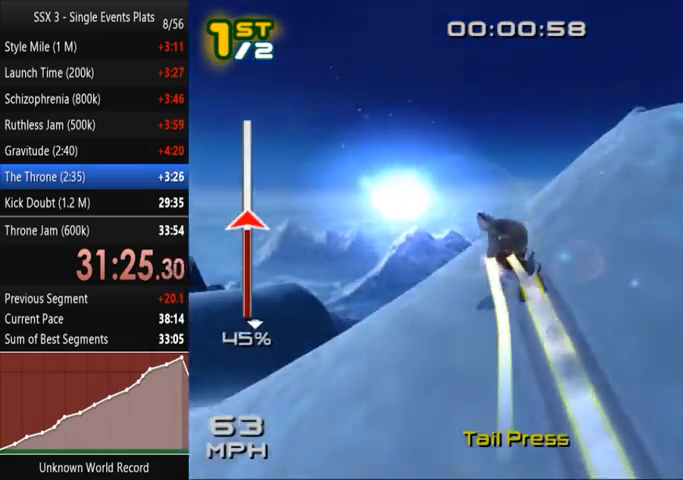
{"dt_ms": 500, "buttons": ["SQUARE"], "left_stick": "center", "right_stick": "center", "events": [[100, "CROSS", "up"], [200, "DPAD_LEFT", "up"], [200, "DPAD_UP", "up"], [333, "DPAD_LEFT", "down"], [333, "DPAD_UP", "down"], [433, "DPAD_LEFT", "up"], [433, "DPAD_UP", "up"]]}
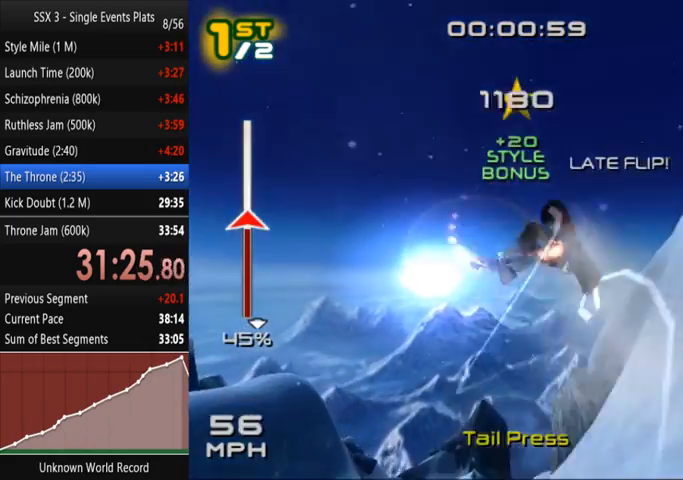
{"dt_ms": 500, "buttons": ["SQUARE"], "left_stick": "center", "right_stick": "center", "events": [[67, "DPAD_LEFT", "down"], [100, "DPAD_UP", "down"], [133, "DPAD_LEFT", "up"], [133, "DPAD_UP", "up"], [233, "DPAD_LEFT", "down"], [267, "DPAD_UP", "down"], [467, "DPAD_LEFT", "up"], [467, "DPAD_UP", "up"]]}
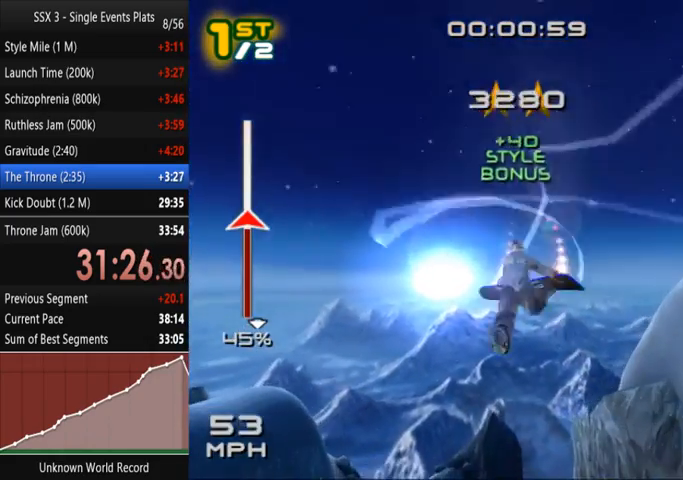
{"dt_ms": 500, "buttons": ["SQUARE", "L1", "L2"], "left_stick": "center", "right_stick": "center", "events": [[67, "DPAD_LEFT", "down"], [67, "DPAD_UP", "down"], [167, "DPAD_LEFT", "up"], [167, "DPAD_UP", "up"], [233, "L1", "down"], [300, "DPAD_LEFT", "down"], [333, "DPAD_UP", "down"], [367, "DPAD_LEFT", "up"], [367, "DPAD_UP", "up"], [367, "L2", "down"]]}
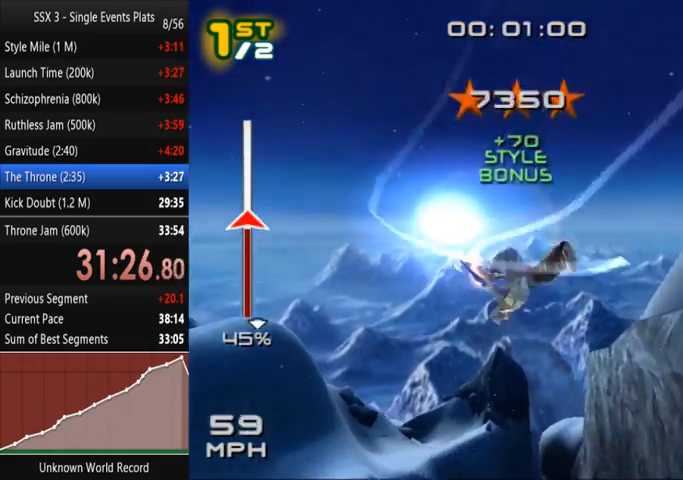
{"dt_ms": 1000, "buttons": [], "left_stick": "center", "right_stick": "center"}
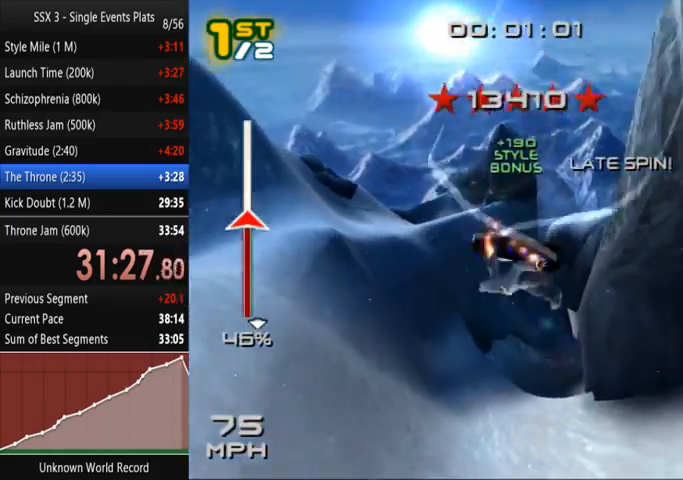
{"dt_ms": 500, "buttons": ["SQUARE"], "left_stick": "center", "right_stick": "center", "events": [[500, "SQUARE", "down"]]}
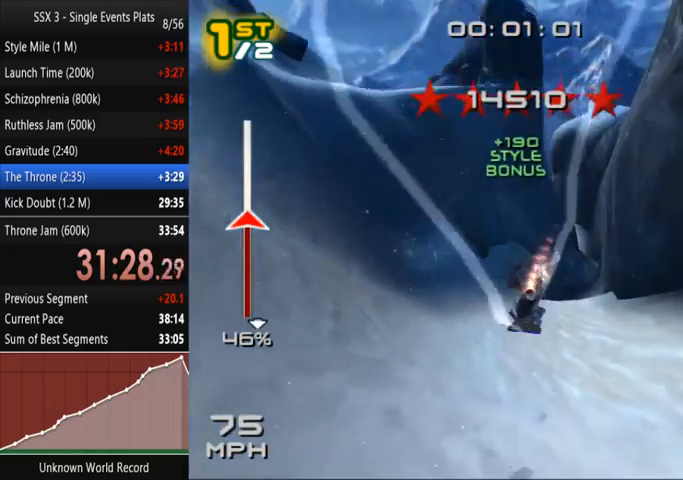
{"dt_ms": 500, "buttons": ["SQUARE"], "left_stick": "center", "right_stick": "center", "events": [[333, "right_stick", "down"], [500, "right_stick", "center"]]}
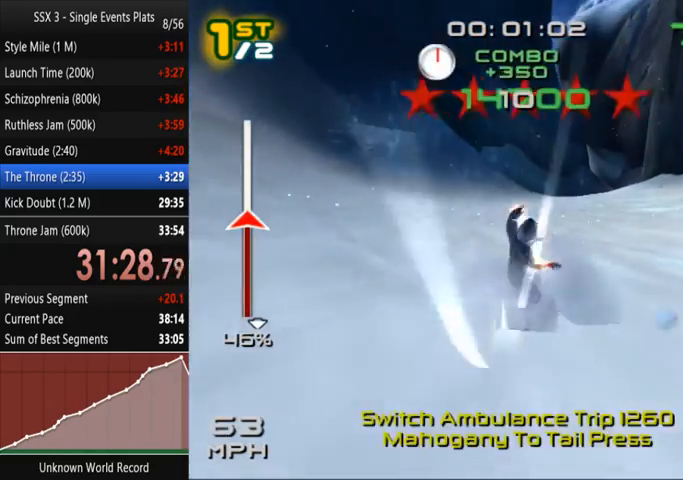
{"dt_ms": 500, "buttons": ["SQUARE"], "left_stick": "up-right", "right_stick": "center", "events": [[33, "left_stick", "up"], [433, "left_stick", "up-right"]]}
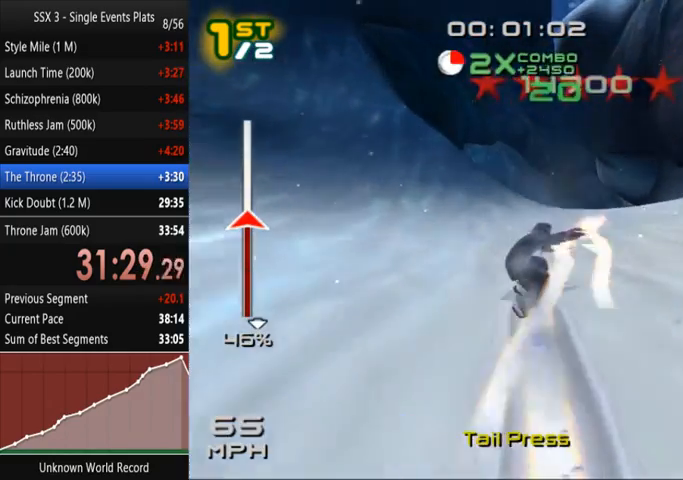
{"dt_ms": 500, "buttons": ["SQUARE"], "left_stick": "up-right", "right_stick": "center", "events": []}
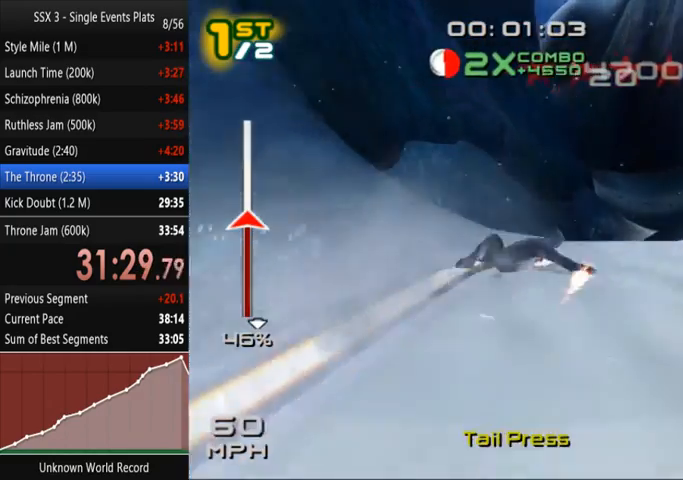
{"dt_ms": 1000, "buttons": [], "left_stick": "right", "right_stick": "center"}
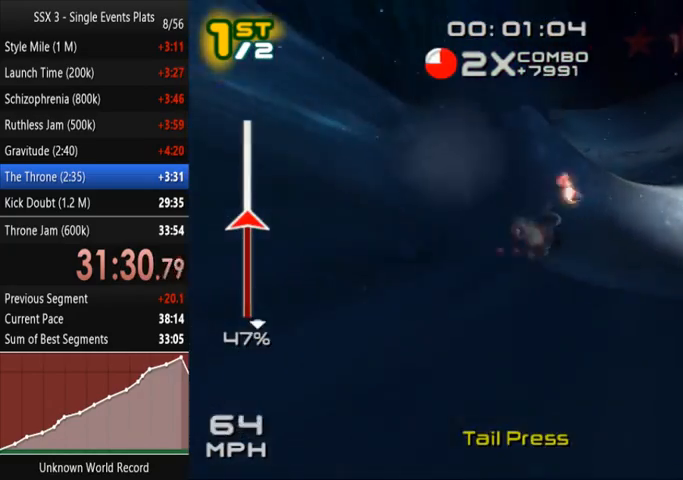
{"dt_ms": 500, "buttons": ["SQUARE"], "left_stick": "center", "right_stick": "center"}
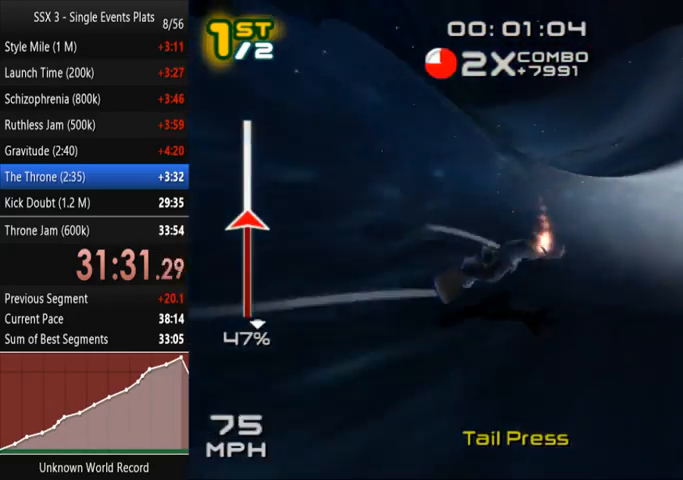
{"dt_ms": 500, "buttons": [], "left_stick": "left", "right_stick": "center"}
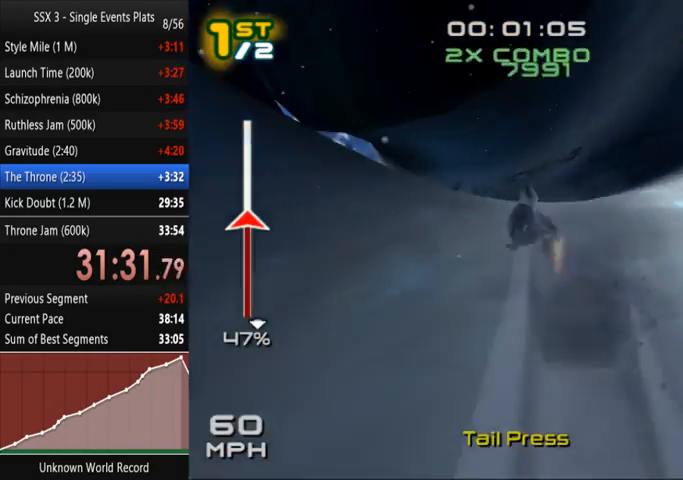
{"dt_ms": 500, "buttons": ["SQUARE"], "left_stick": "left", "right_stick": "center", "events": [[500, "SQUARE", "down"]]}
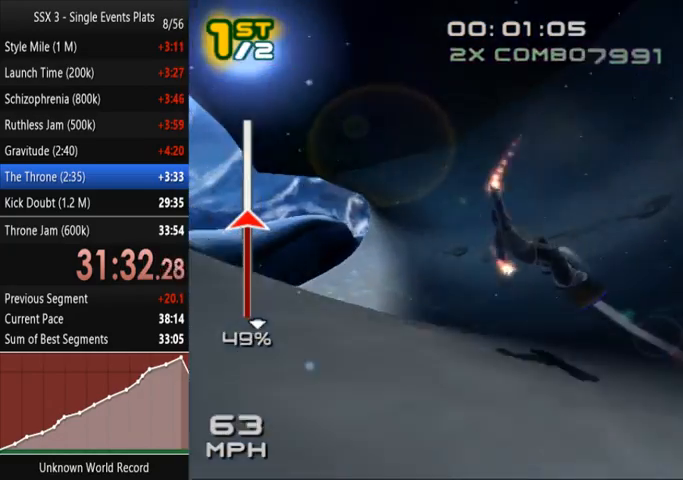
{"dt_ms": 500, "buttons": ["CROSS", "SQUARE"], "left_stick": "left", "right_stick": "center", "events": [[500, "CROSS", "down"]]}
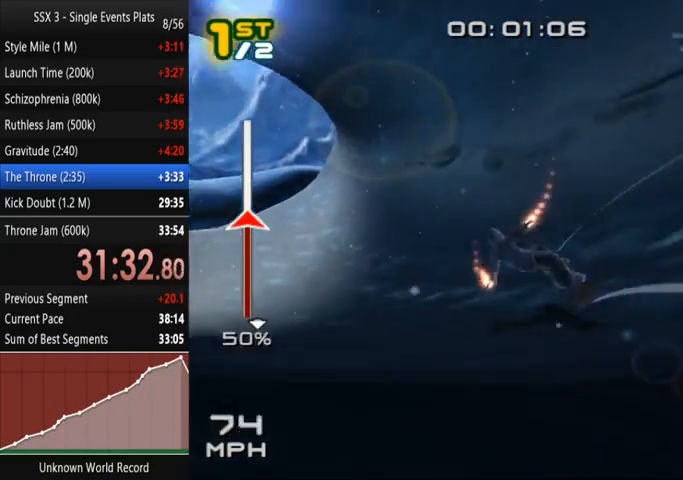
{"dt_ms": 500, "buttons": ["CROSS", "SQUARE"], "left_stick": "right", "right_stick": "center", "events": [[167, "left_stick", "center"], [333, "left_stick", "right"]]}
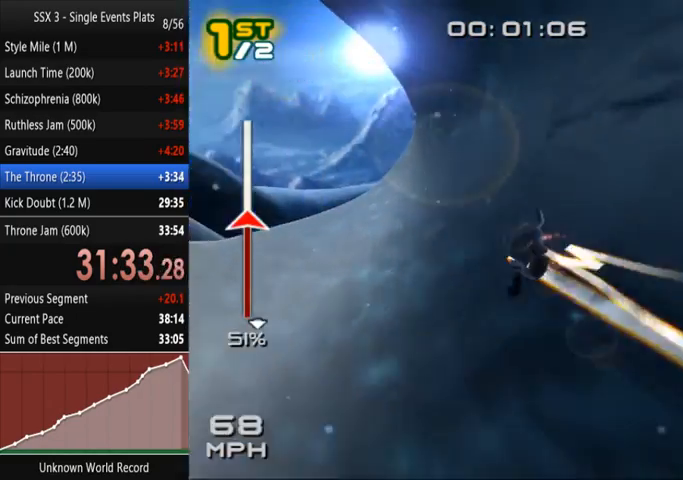
{"dt_ms": 500, "buttons": [], "left_stick": "down", "right_stick": "center"}
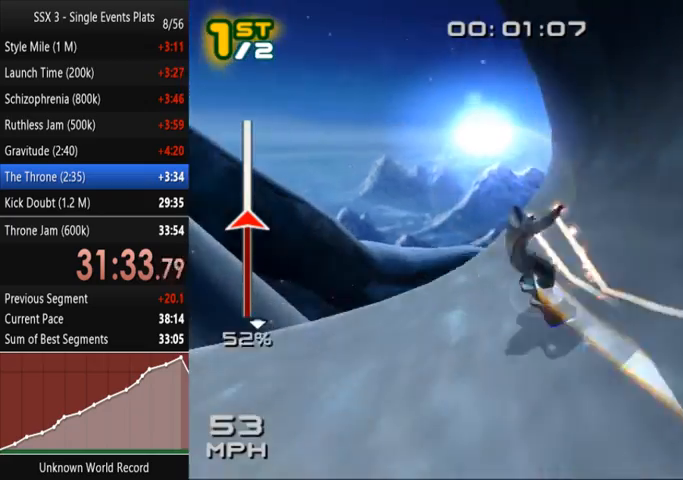
{"dt_ms": 500, "buttons": ["DPAD_DOWN", "DPAD_RIGHT"], "left_stick": "center", "right_stick": "center", "events": [[367, "left_stick", "center"], [433, "DPAD_DOWN", "down"], [433, "DPAD_RIGHT", "down"]]}
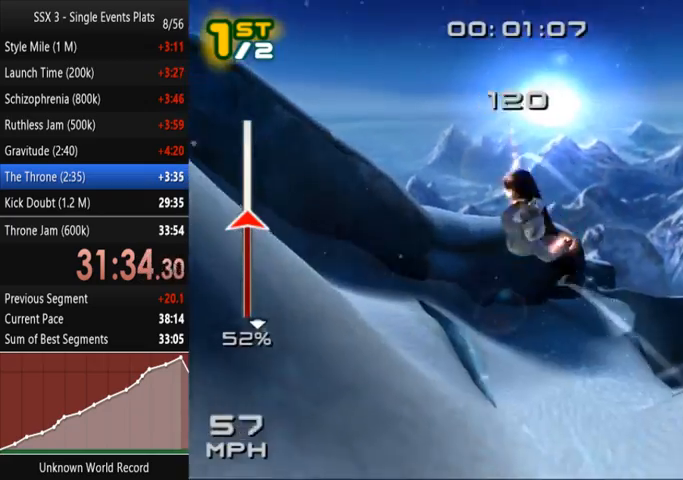
{"dt_ms": 500, "buttons": ["SQUARE"], "left_stick": "center", "right_stick": "center", "events": [[33, "L2", "down"], [67, "R2", "down"], [67, "SQUARE", "down"], [167, "DPAD_DOWN", "up"], [167, "DPAD_RIGHT", "up"], [300, "DPAD_RIGHT", "down"], [333, "DPAD_RIGHT", "up"], [400, "R2", "up"], [433, "DPAD_RIGHT", "down"], [433, "L2", "up"], [500, "DPAD_RIGHT", "up"]]}
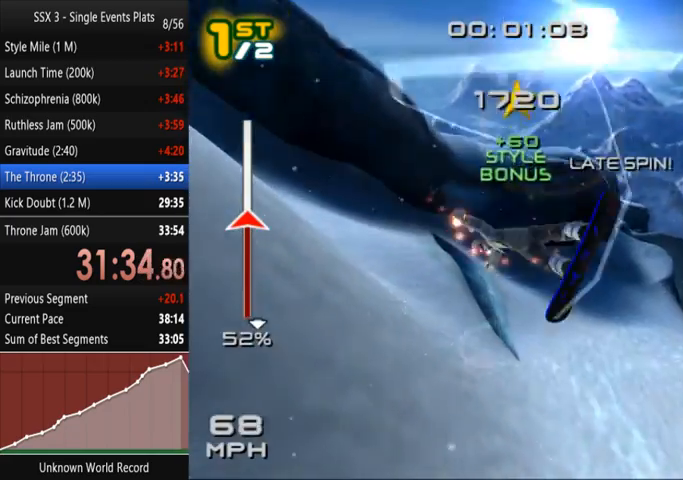
{"dt_ms": 500, "buttons": ["SQUARE"], "left_stick": "center", "right_stick": "center", "events": []}
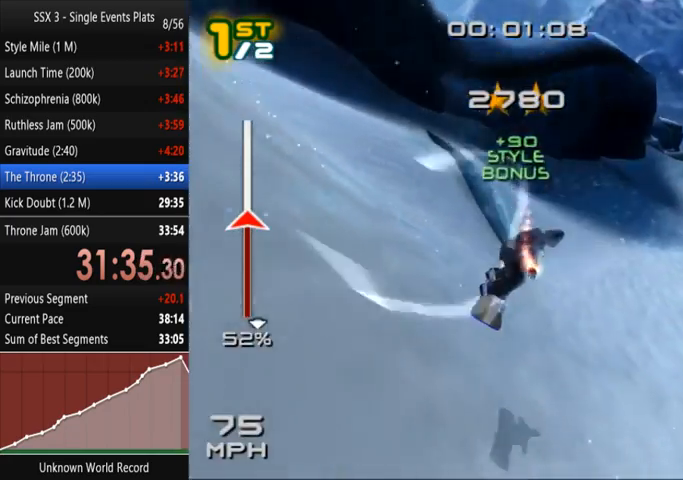
{"dt_ms": 500, "buttons": ["SQUARE"], "left_stick": "right", "right_stick": "center", "events": [[100, "left_stick", "right"], [133, "right_stick", "down"], [267, "right_stick", "center"]]}